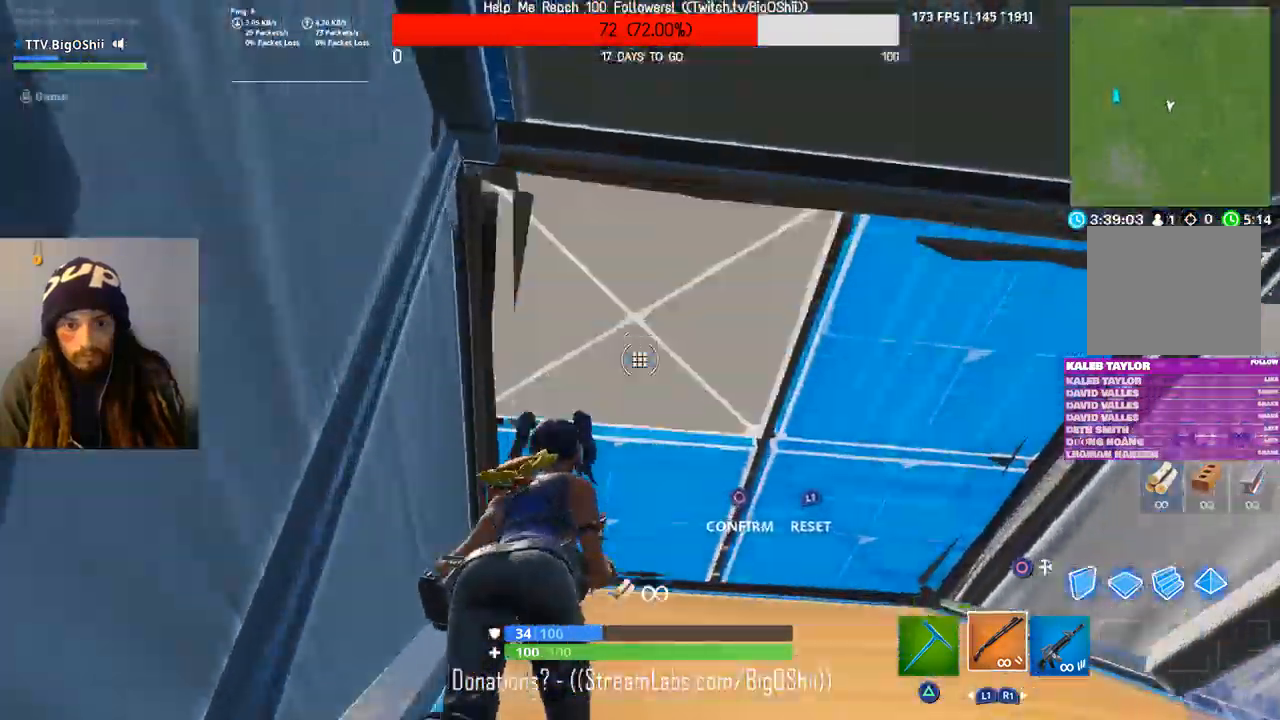
Gameplay with a controller (PlayStation layout); each line is a JSON object with the inputs held at the frame after it (dt_ms = milliseconds from this image to that frame). "events" lists button and stick changes between this image and that frame as [ms after this image, input, new state], when the widget could be followed in between. Not read: CIRCLE.
{"dt_ms": 500, "buttons": [], "left_stick": "up", "right_stick": "center", "events": [[300, "R2", "up"]]}
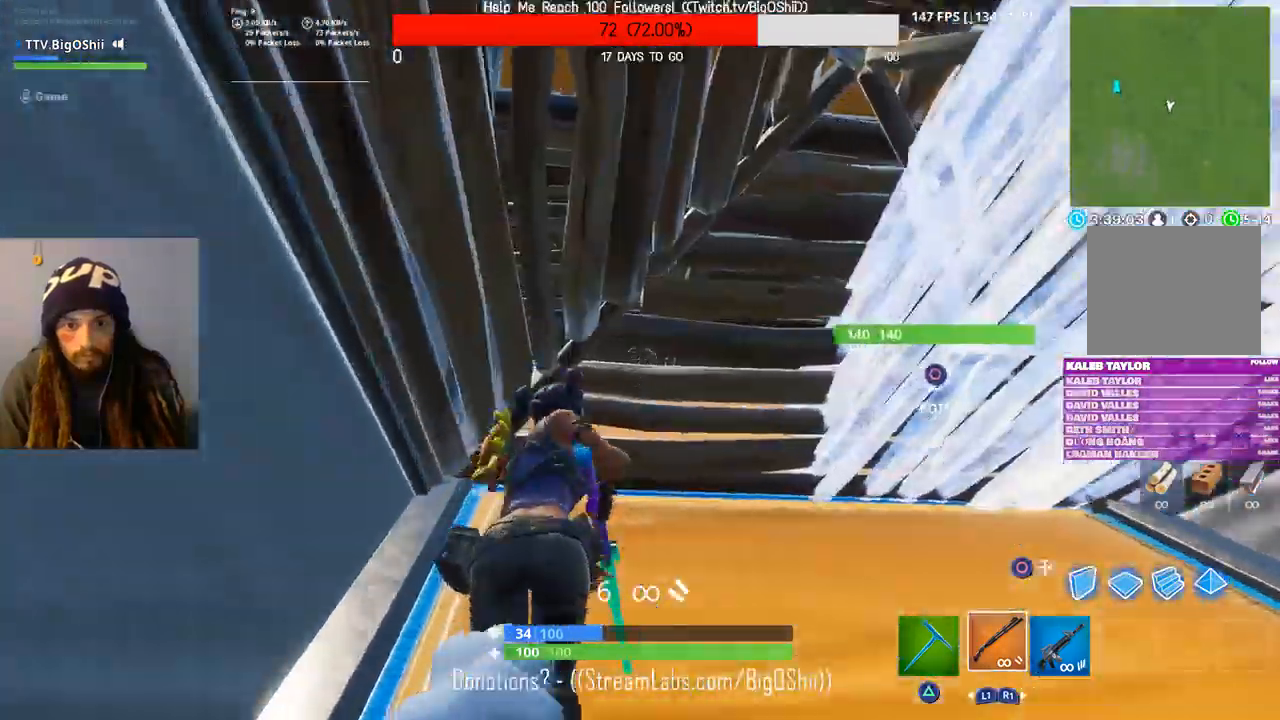
{"dt_ms": 500, "buttons": [], "left_stick": "up", "right_stick": "center", "events": [[167, "R2", "down"], [400, "R2", "up"]]}
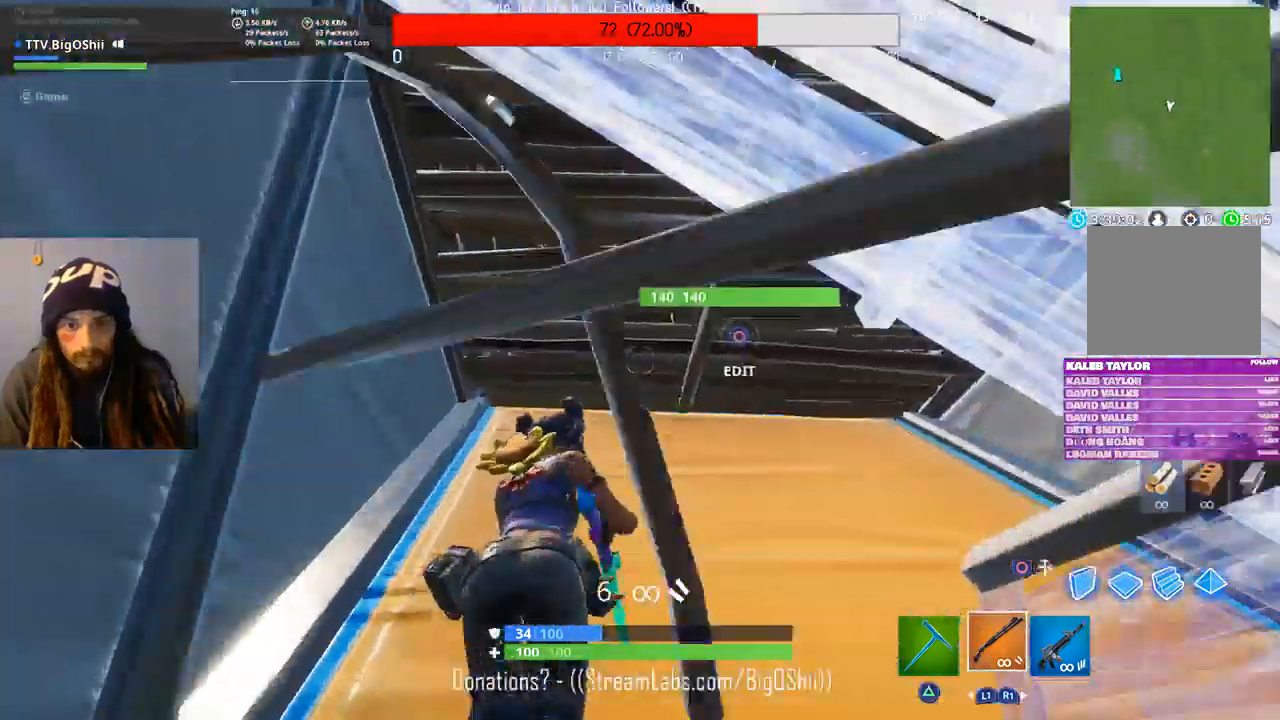
{"dt_ms": 500, "buttons": ["R2"], "left_stick": "up", "right_stick": "down", "events": [[33, "right_stick", "up-left"], [167, "right_stick", "center"], [333, "R2", "down"], [367, "right_stick", "up"], [500, "right_stick", "down"]]}
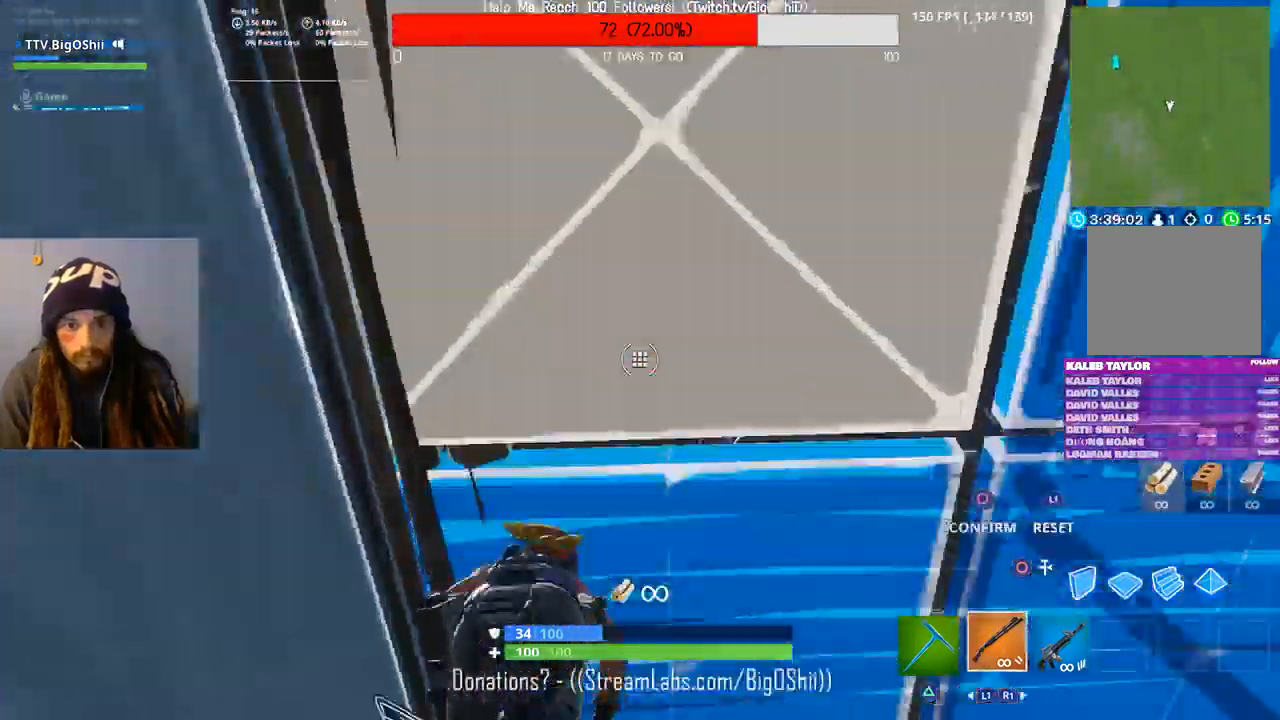
{"dt_ms": 500, "buttons": [], "left_stick": "up", "right_stick": "center", "events": [[267, "R2", "up"], [300, "right_stick", "center"], [367, "right_stick", "up"], [500, "right_stick", "center"]]}
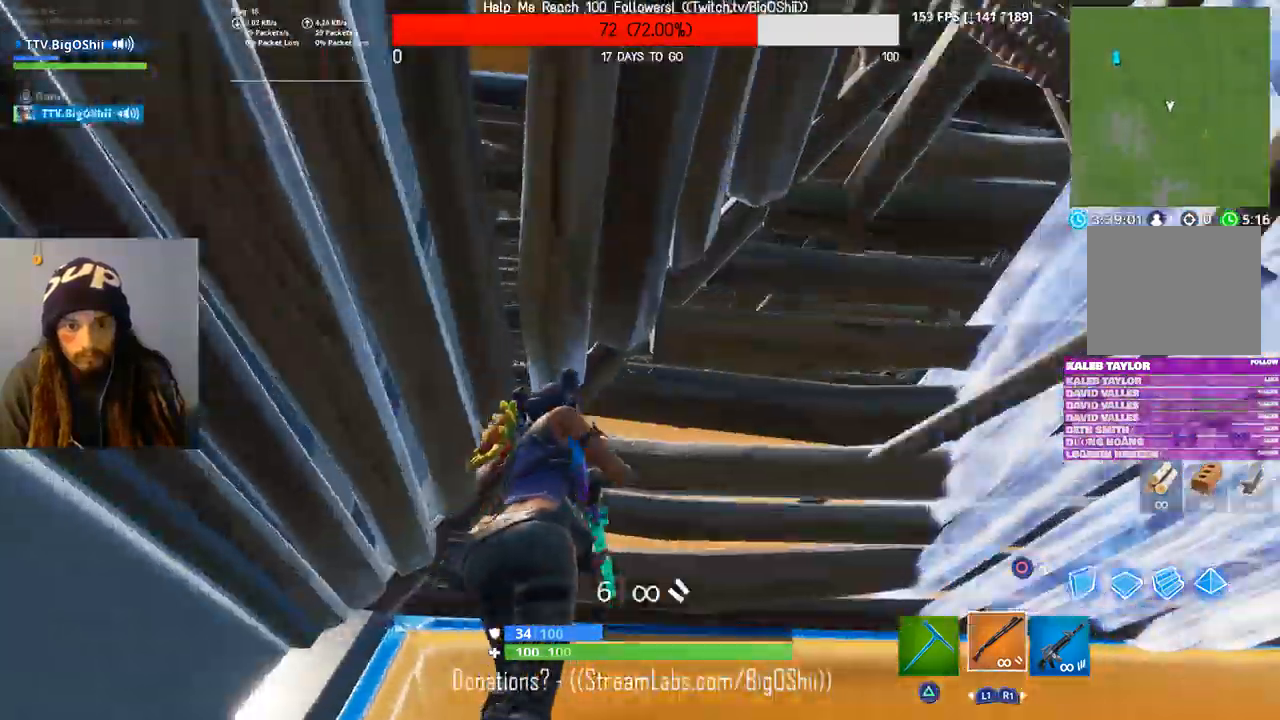
{"dt_ms": 500, "buttons": [], "left_stick": "right", "right_stick": "center", "events": [[200, "R2", "down"], [367, "R2", "up"], [500, "left_stick", "right"]]}
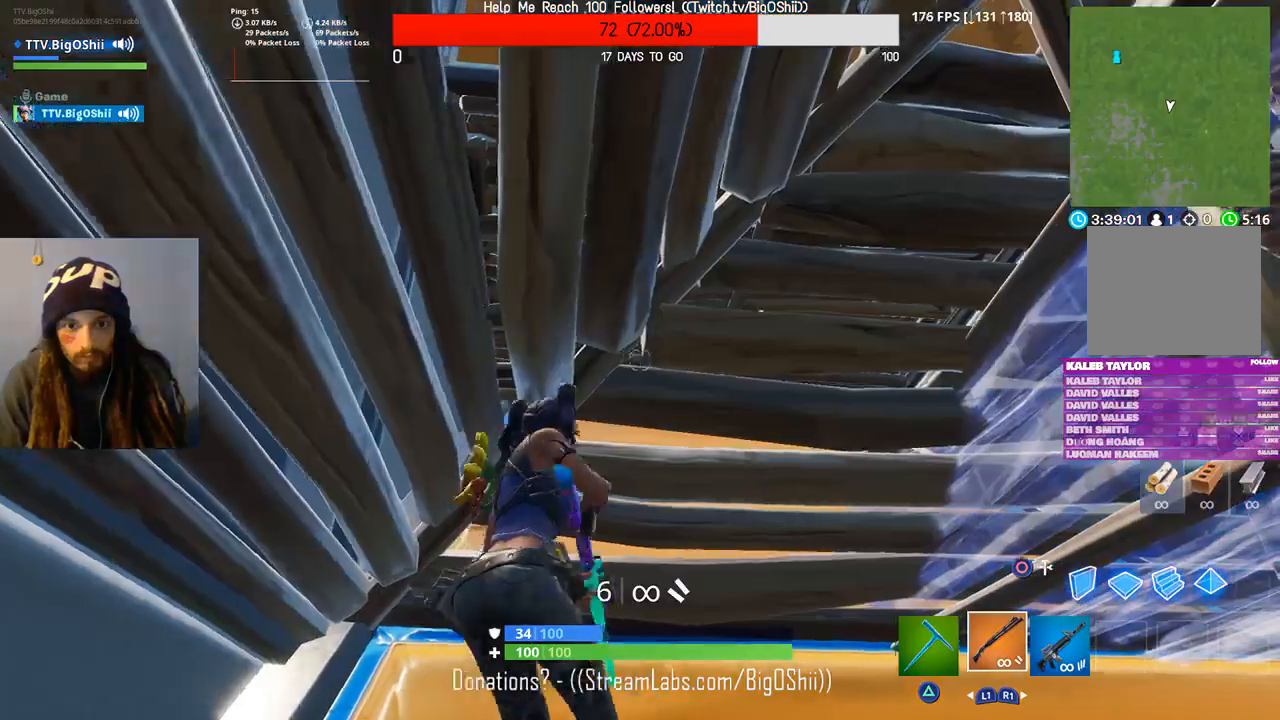
{"dt_ms": 500, "buttons": ["R2"], "left_stick": "down", "right_stick": "center", "events": [[33, "left_stick", "down-right"], [133, "left_stick", "down"], [400, "R2", "down"], [400, "right_stick", "down"], [467, "right_stick", "center"]]}
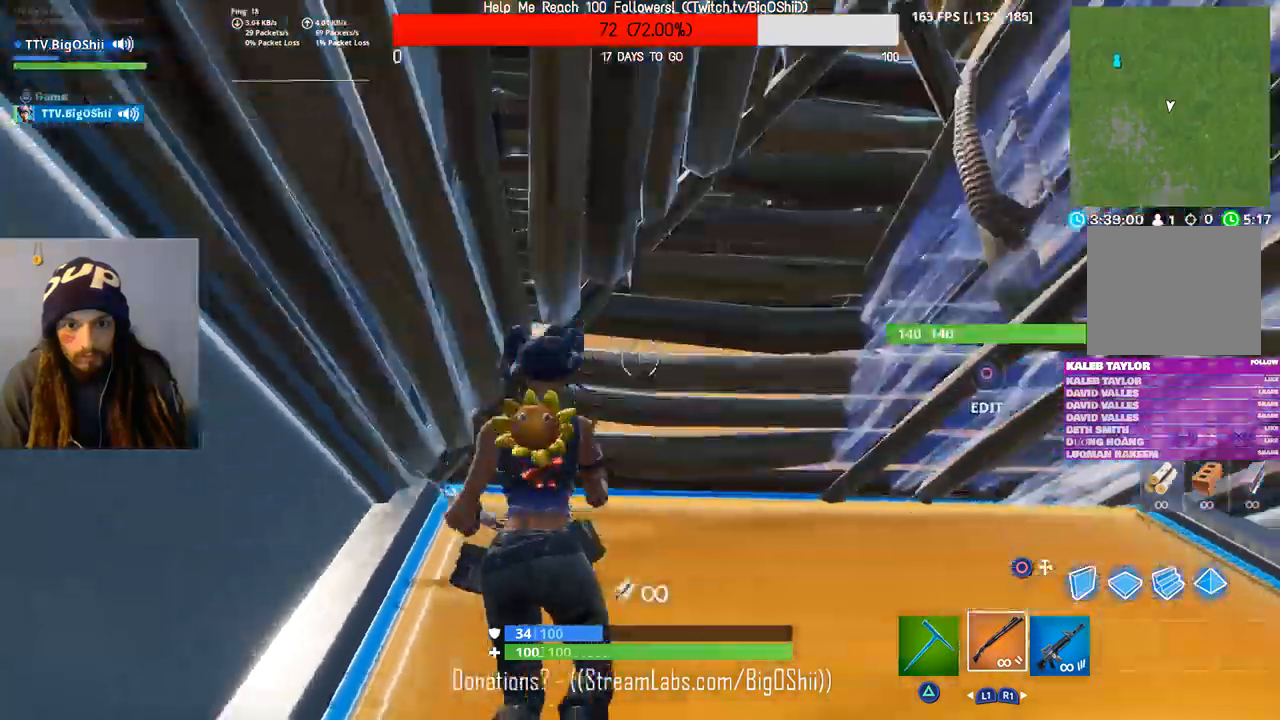
{"dt_ms": 500, "buttons": [], "left_stick": "up", "right_stick": "center", "events": [[133, "R2", "up"], [133, "left_stick", "up"]]}
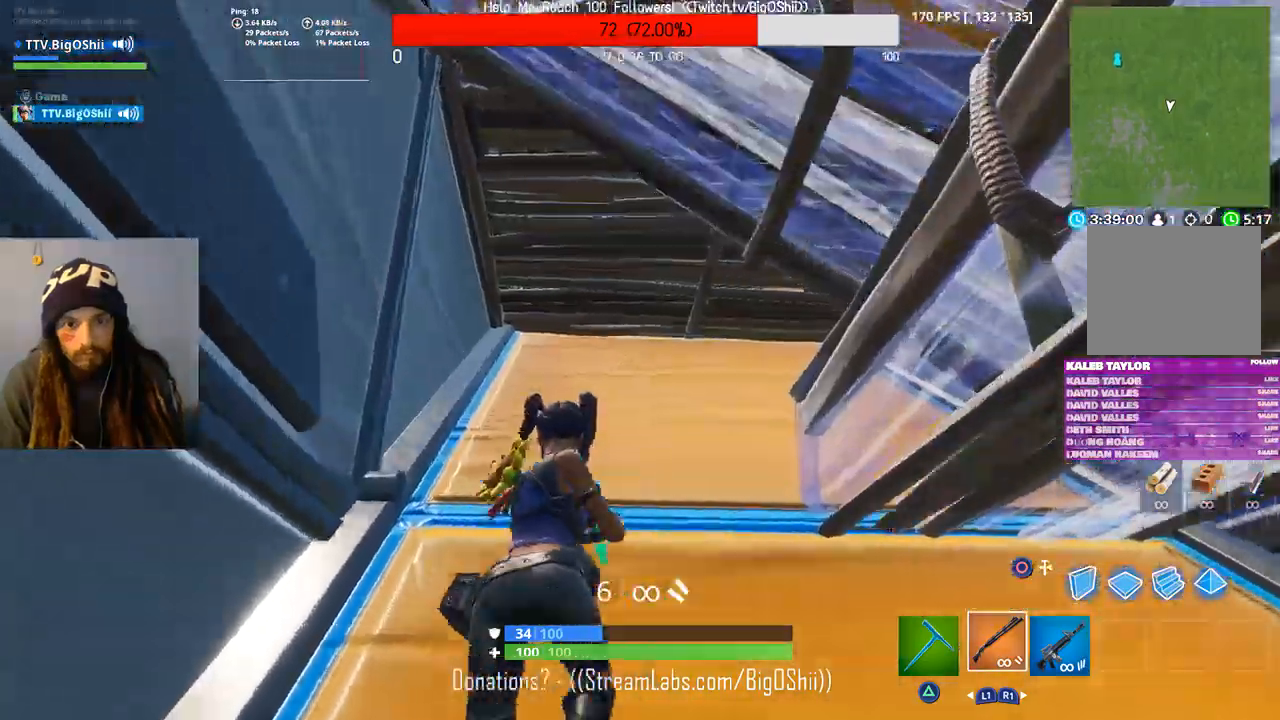
{"dt_ms": 500, "buttons": [], "left_stick": "up", "right_stick": "center", "events": [[100, "right_stick", "up"], [233, "right_stick", "center"]]}
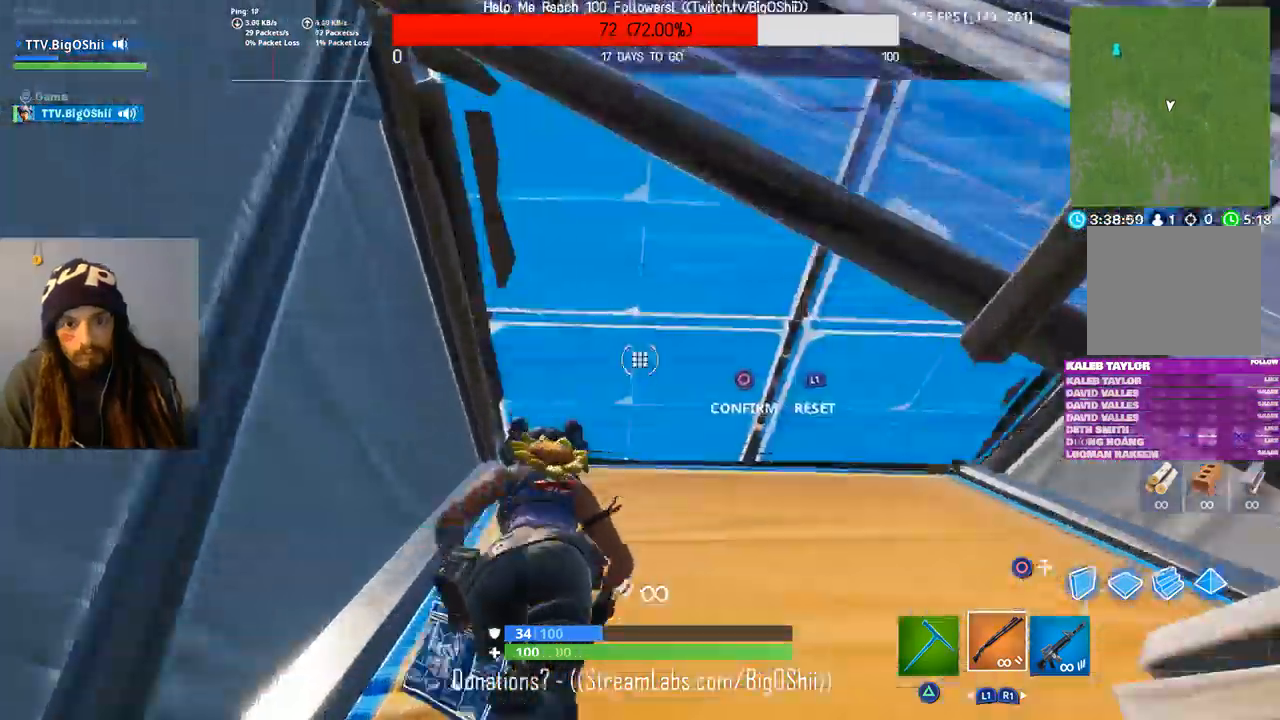
{"dt_ms": 500, "buttons": [], "left_stick": "up", "right_stick": "center", "events": [[67, "R2", "down"], [167, "right_stick", "up"], [300, "right_stick", "center"], [367, "R2", "up"], [367, "right_stick", "down"], [433, "right_stick", "center"]]}
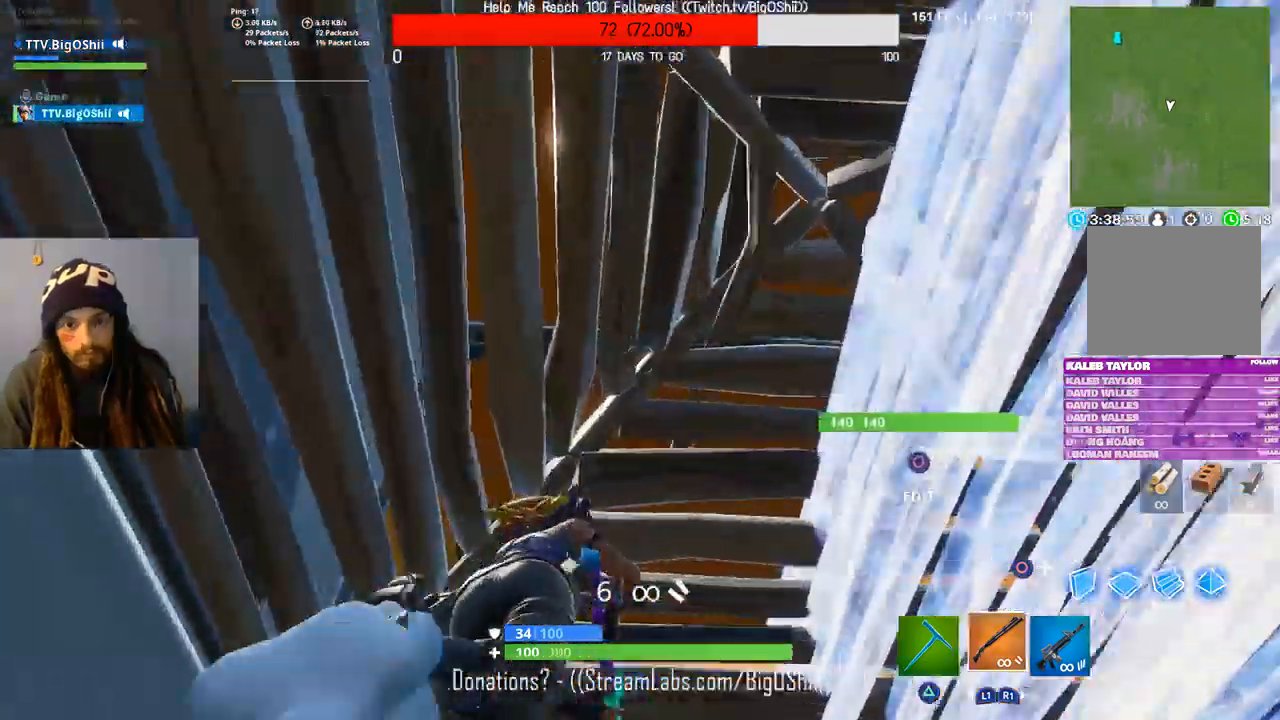
{"dt_ms": 500, "buttons": [], "left_stick": "down-left", "right_stick": "center", "events": [[167, "right_stick", "down"], [267, "right_stick", "center"], [300, "R2", "down"], [367, "left_stick", "down-left"], [500, "R2", "up"]]}
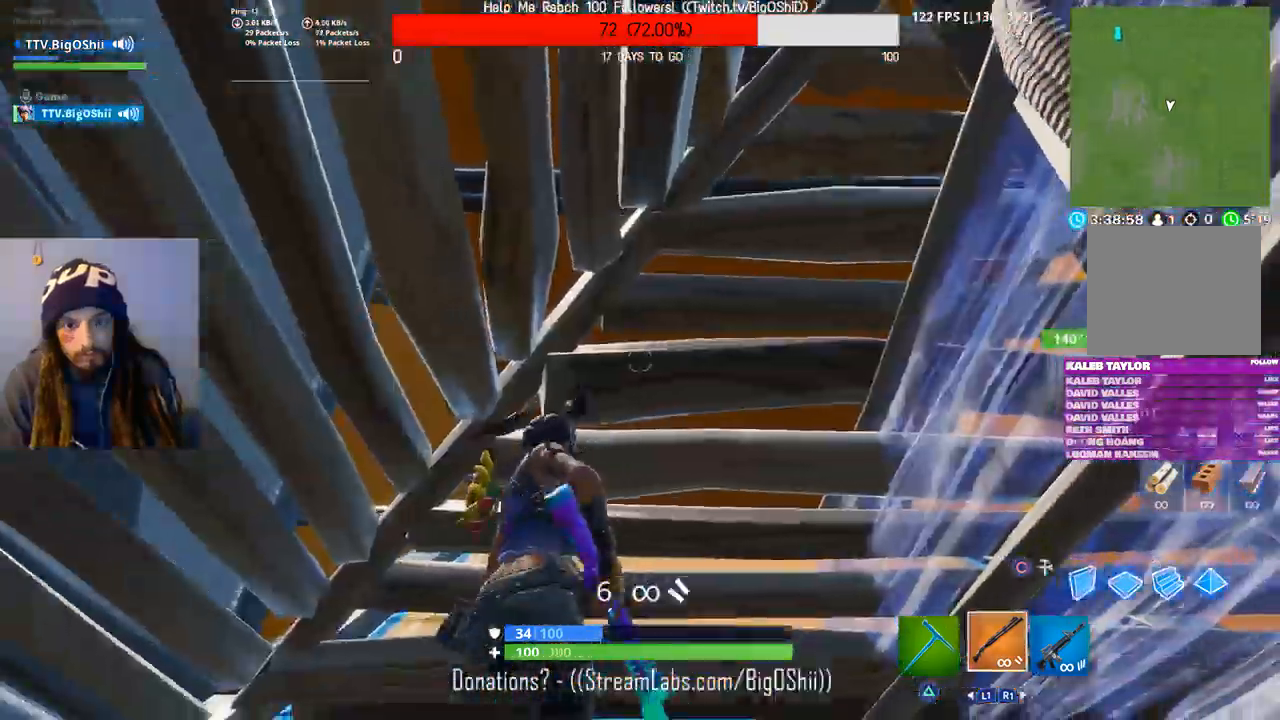
{"dt_ms": 500, "buttons": [], "left_stick": "down-left", "right_stick": "center", "events": []}
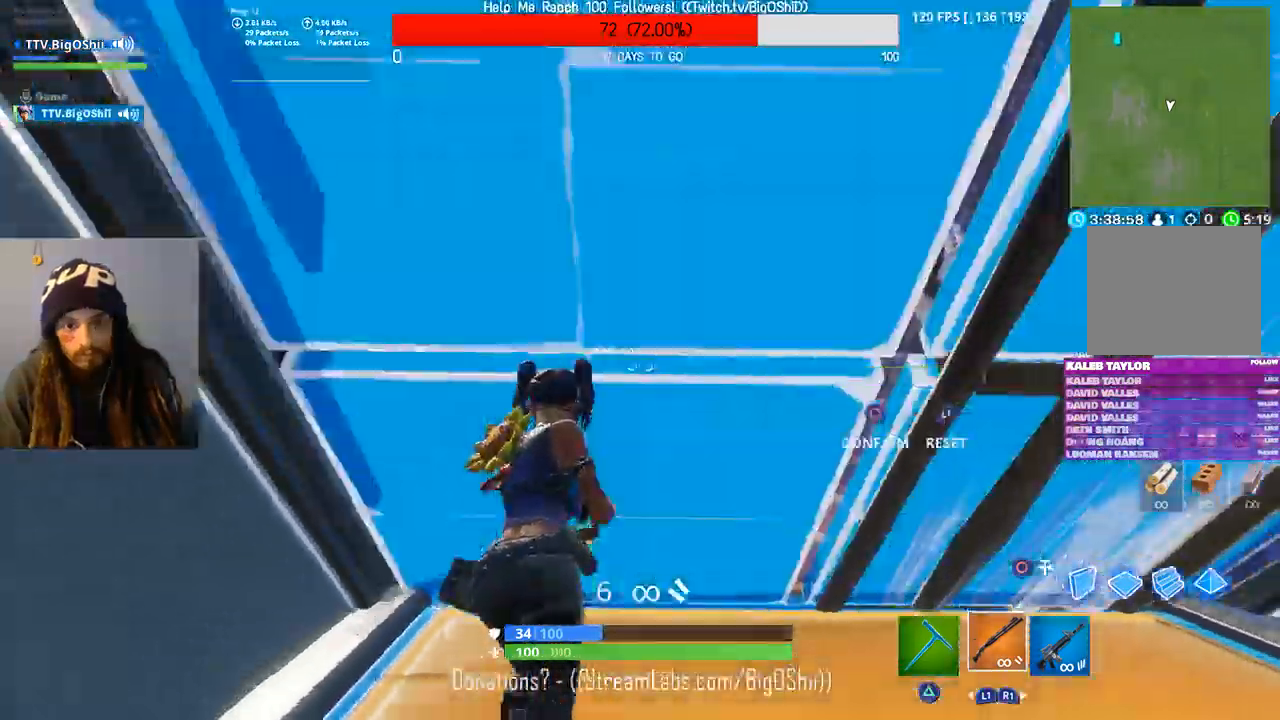
{"dt_ms": 500, "buttons": [], "left_stick": "up", "right_stick": "center", "events": [[100, "R2", "down"], [133, "left_stick", "up-right"], [133, "right_stick", "down"], [200, "left_stick", "up"], [267, "right_stick", "up"], [400, "R2", "up"], [400, "right_stick", "center"]]}
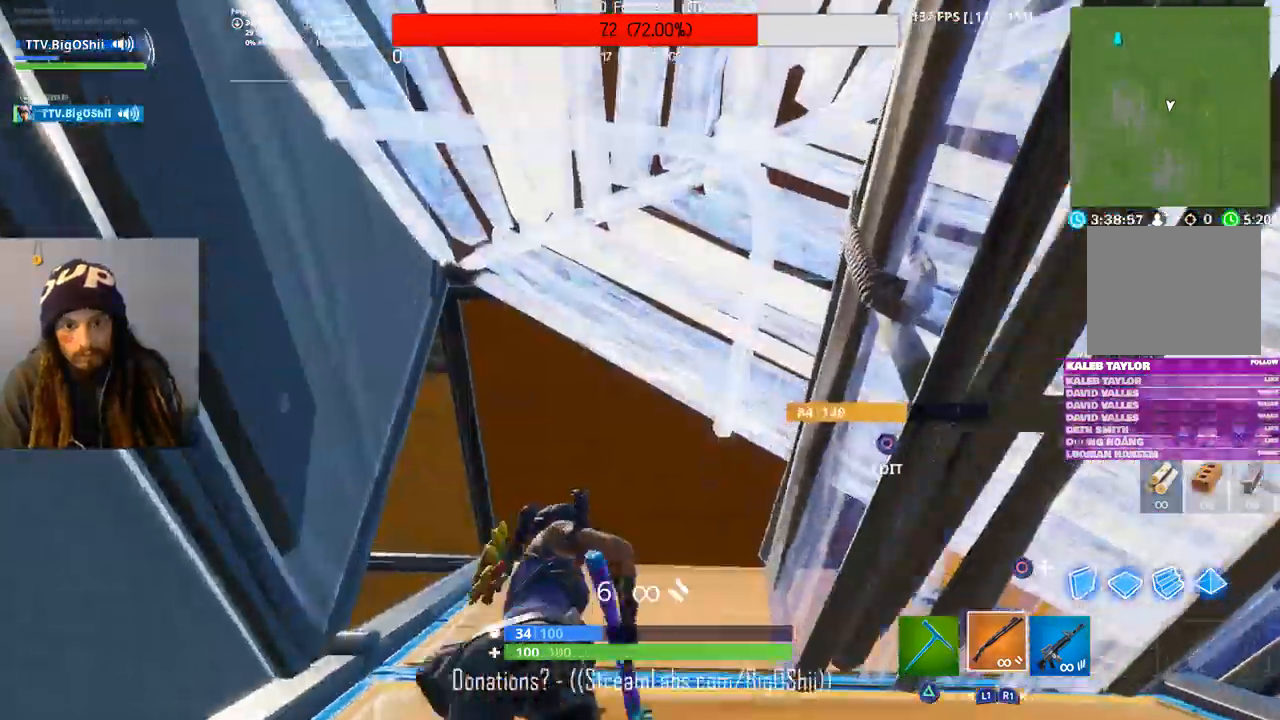
{"dt_ms": 500, "buttons": [], "left_stick": "up", "right_stick": "down-left", "events": [[200, "right_stick", "down-left"]]}
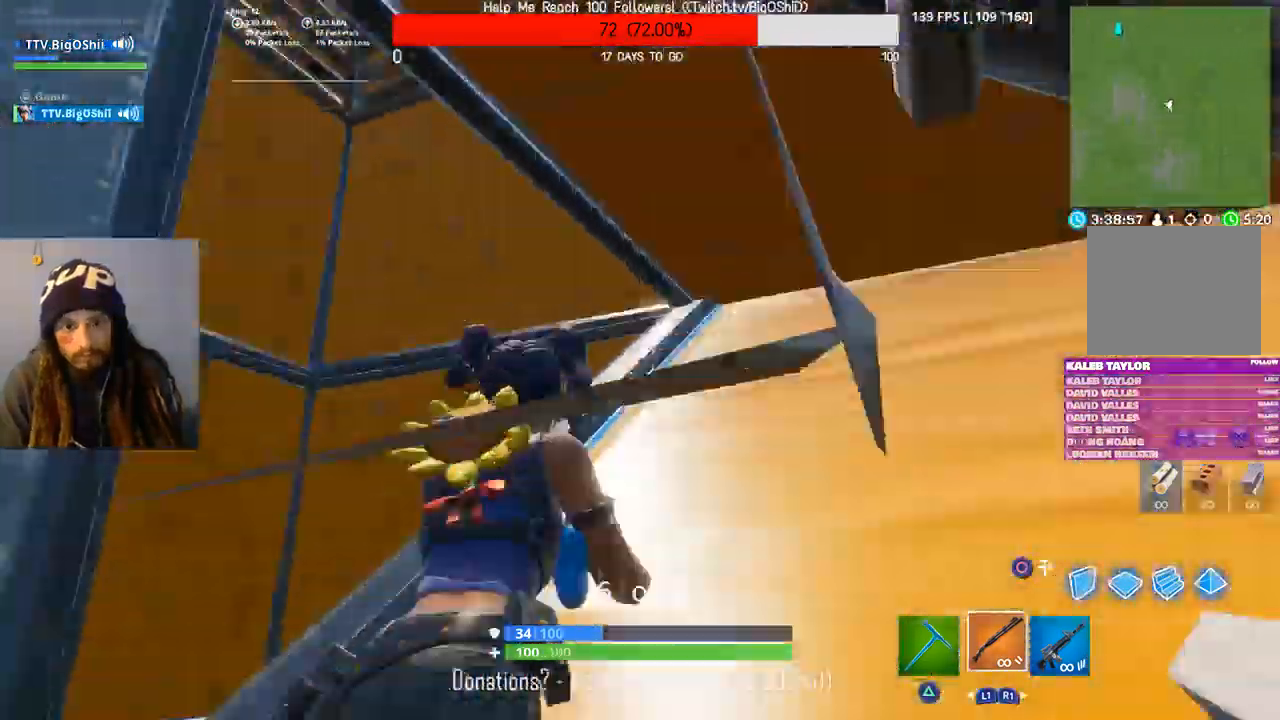
{"dt_ms": 1000, "buttons": [], "left_stick": "up", "right_stick": "down-right", "events": [[200, "right_stick", "left"], [333, "L2", "down"], [500, "L2", "up"], [533, "right_stick", "down-left"], [633, "right_stick", "center"], [833, "right_stick", "down-right"]]}